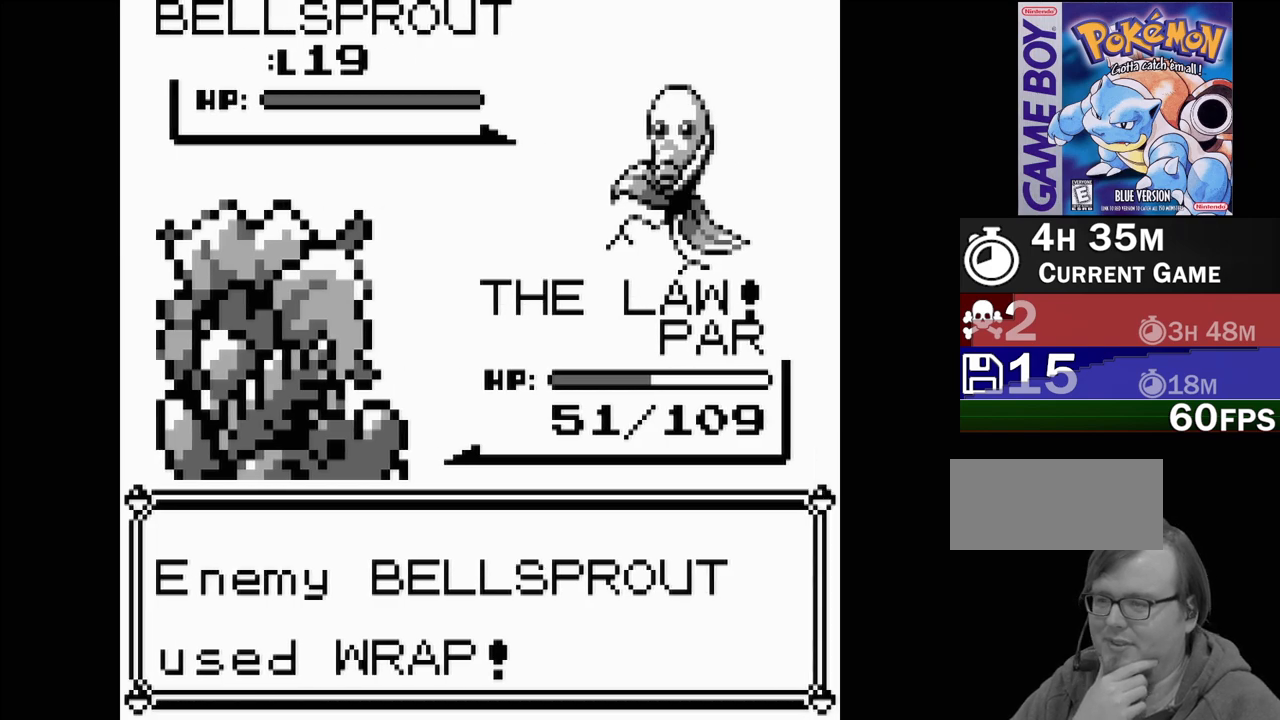
Gameplay with a controller (Nintendo layout); each line is a JSON object with the inputs held at the frame after it. "events" lists button and stick changes between this image and that frame as [ms after this image, input, new state], when the widget could be followed in between. Not read: L3 R3.
{"buttons": [], "events": []}
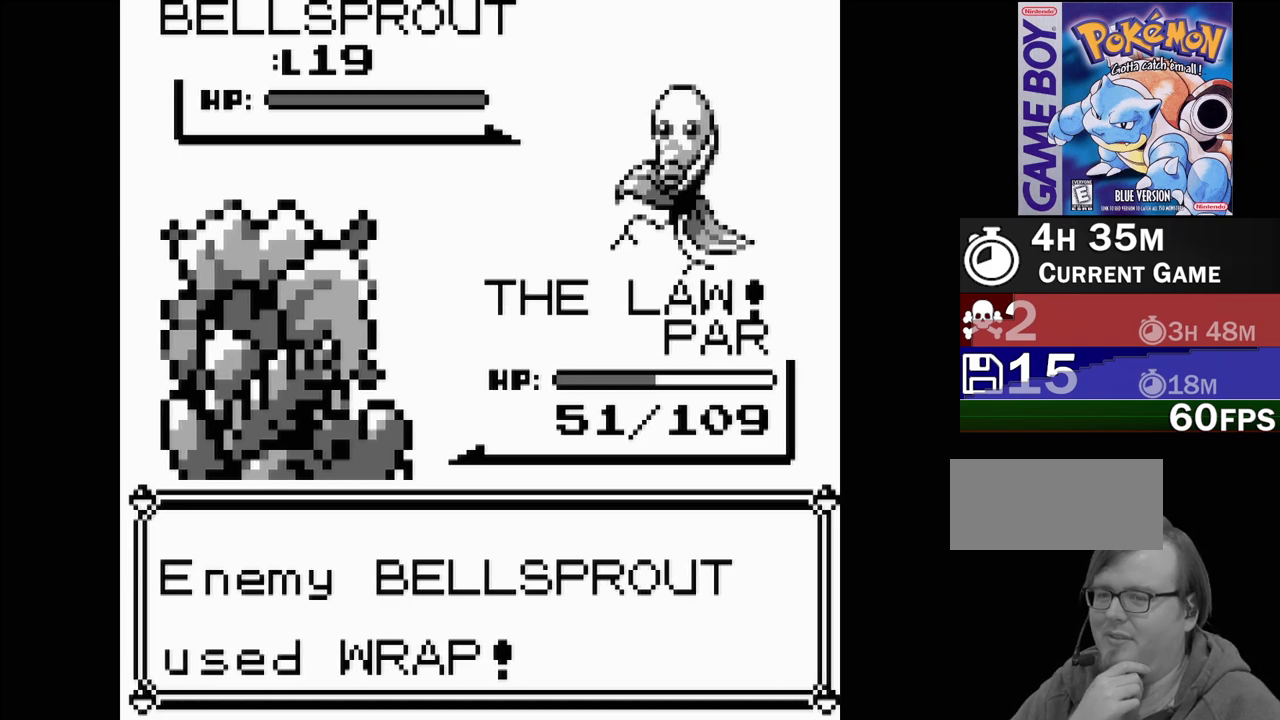
{"buttons": [], "events": []}
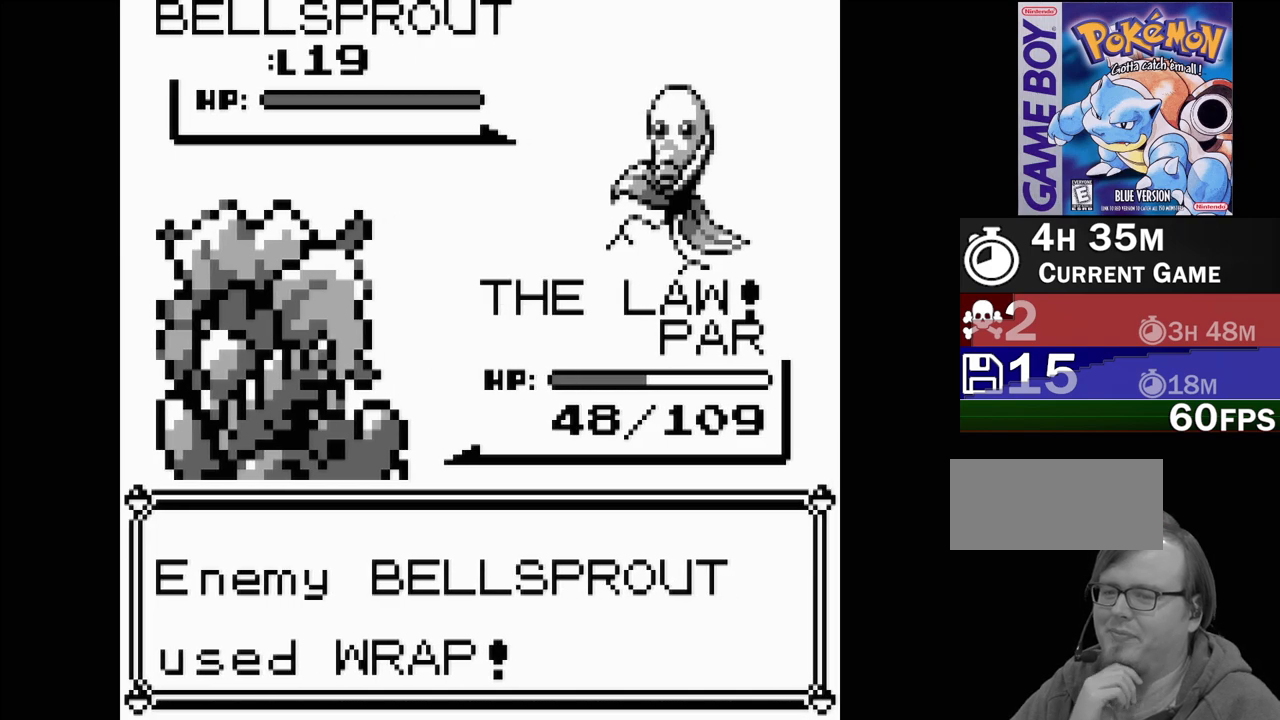
{"buttons": ["A"], "events": [[183, "A", "down"], [333, "A", "up"], [467, "A", "down"]]}
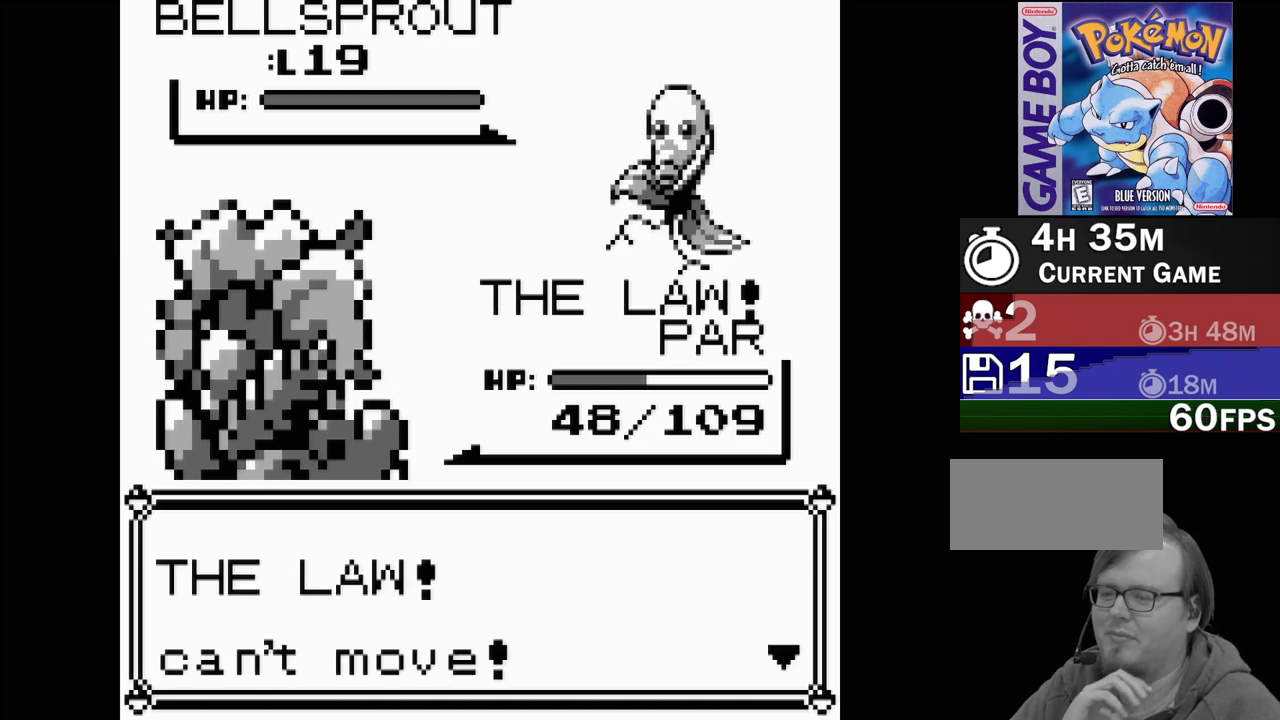
{"buttons": ["A"], "events": [[133, "A", "up"], [267, "A", "down"], [433, "A", "up"], [483, "A", "down"]]}
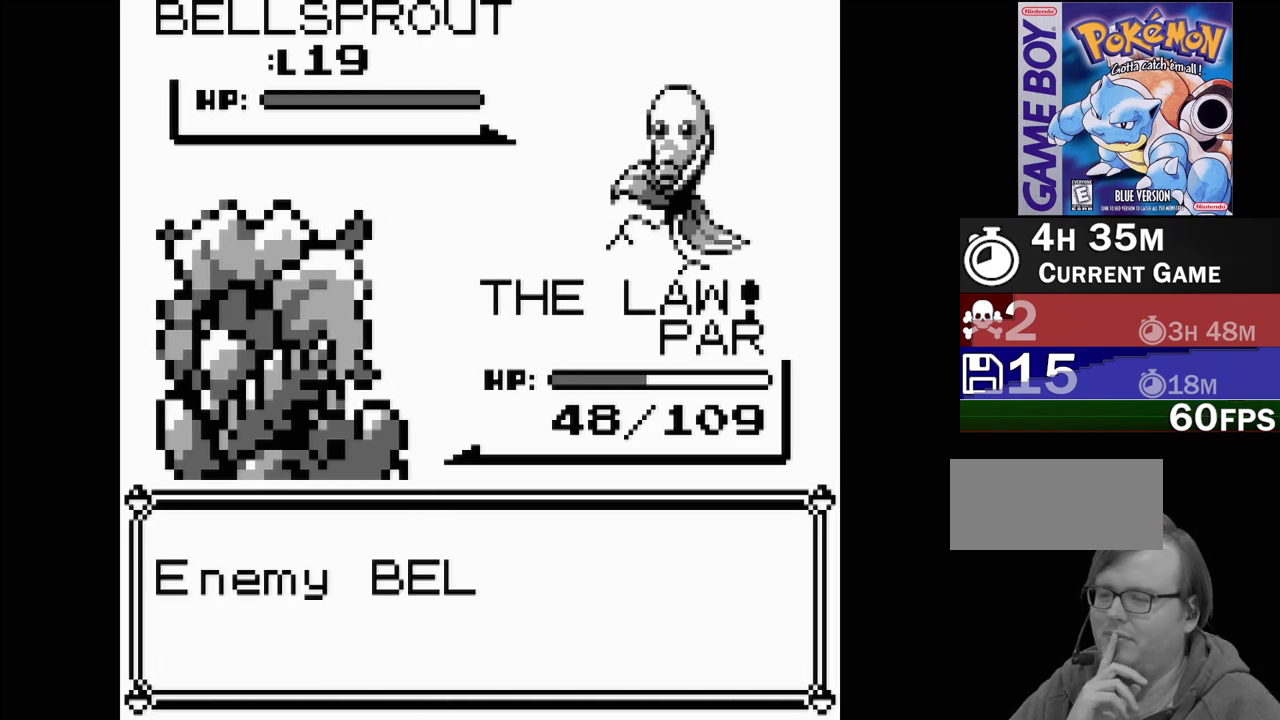
{"buttons": ["A"], "events": [[133, "A", "up"], [250, "A", "down"], [367, "A", "up"], [467, "A", "down"]]}
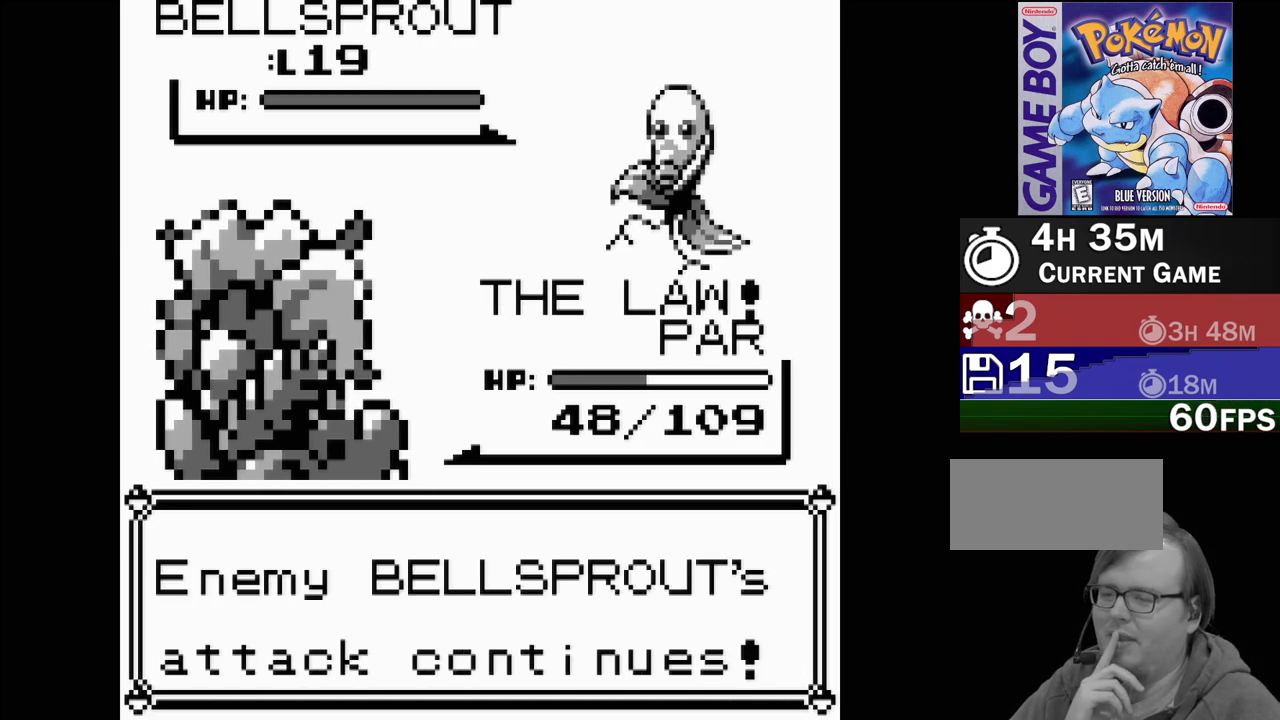
{"buttons": ["A"], "events": [[83, "A", "up"], [183, "A", "down"], [317, "A", "up"], [417, "A", "down"]]}
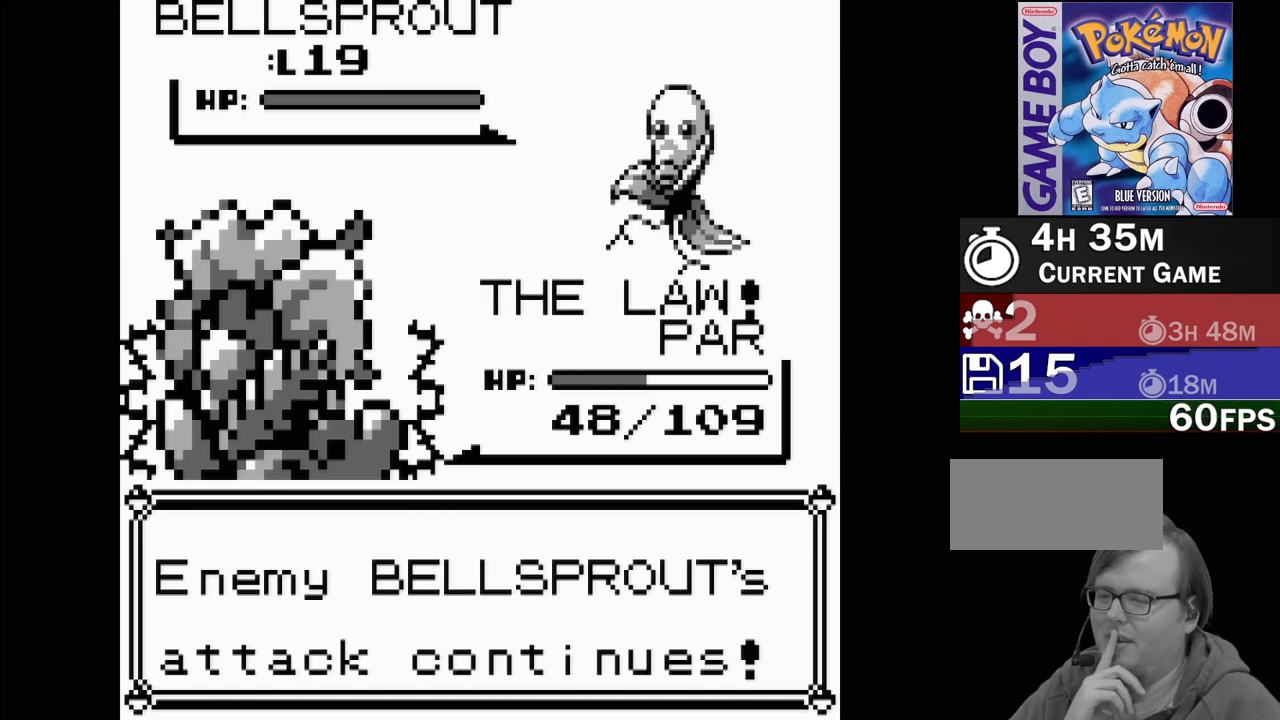
{"buttons": ["A"], "events": [[67, "A", "up"], [150, "A", "down"], [283, "A", "up"], [417, "A", "down"]]}
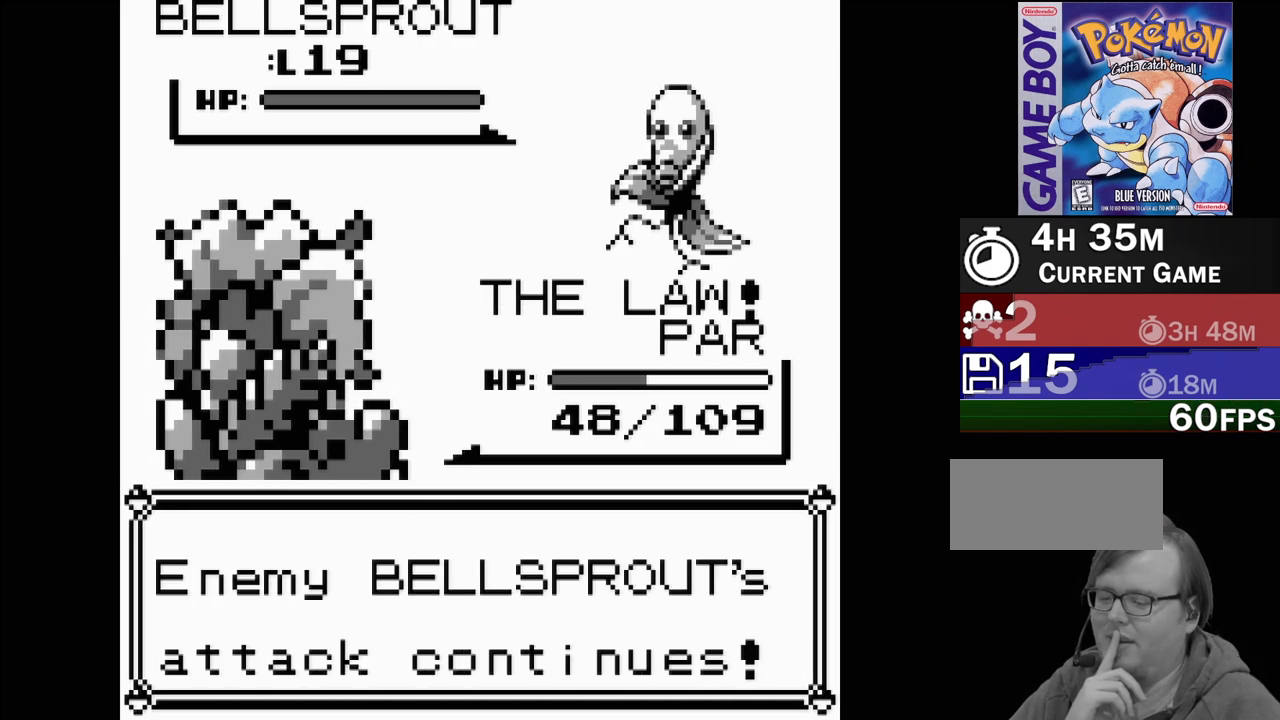
{"buttons": [], "events": [[17, "A", "up"]]}
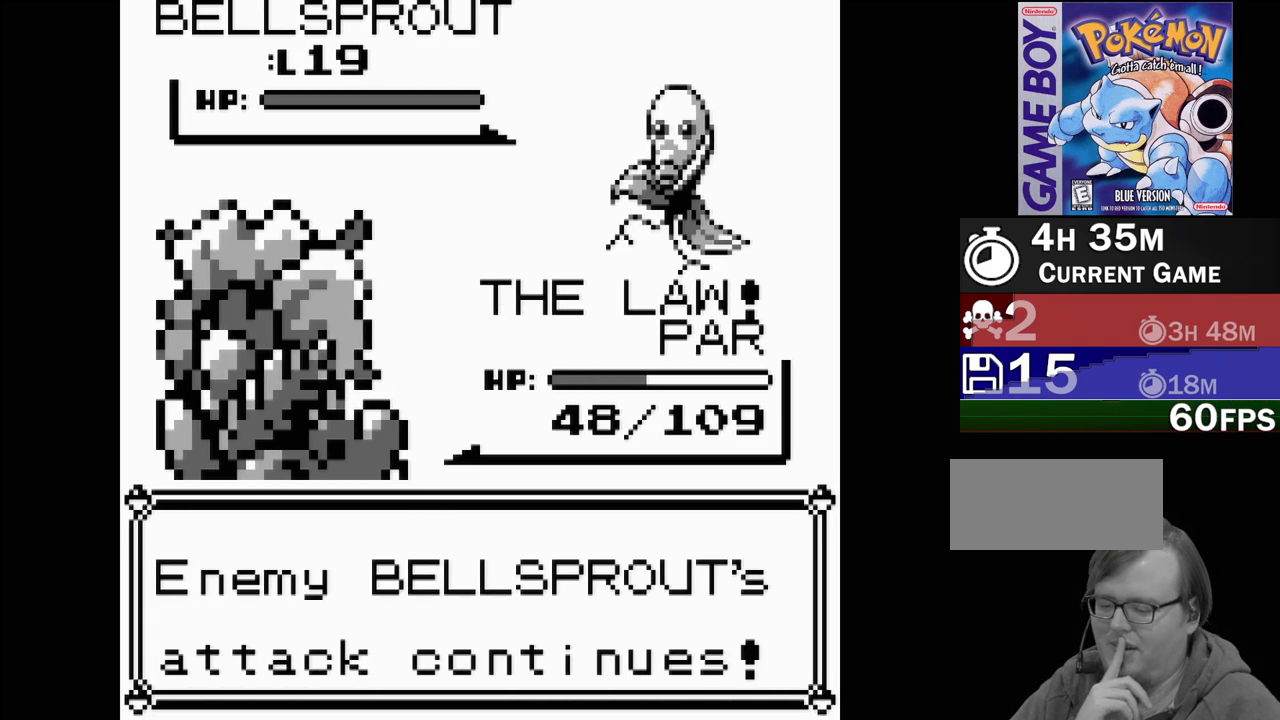
{"buttons": [], "events": []}
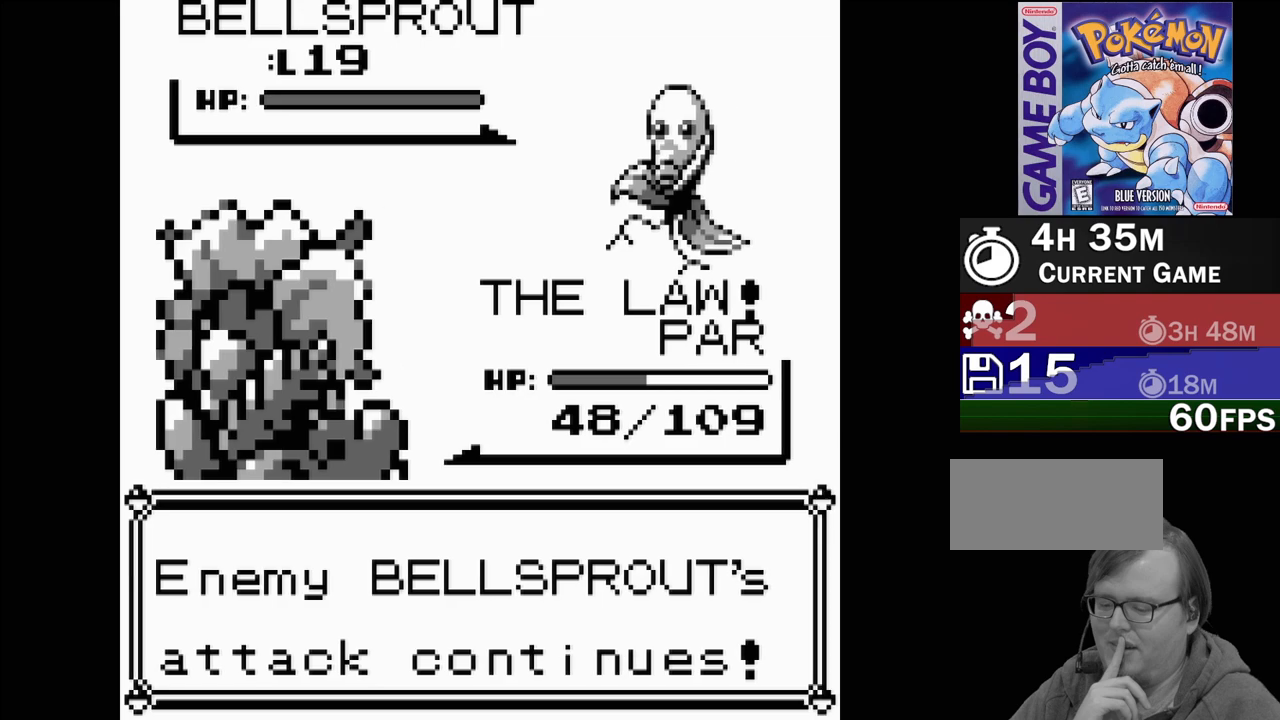
{"buttons": [], "events": []}
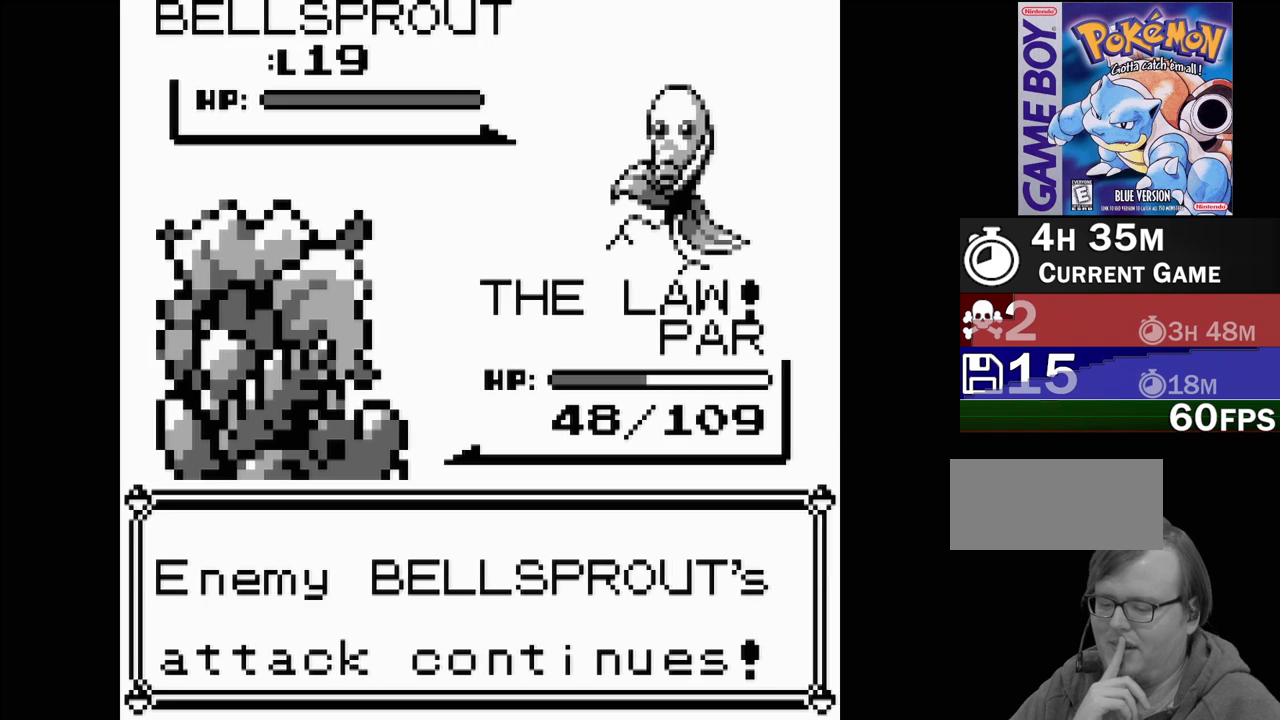
{"buttons": [], "events": []}
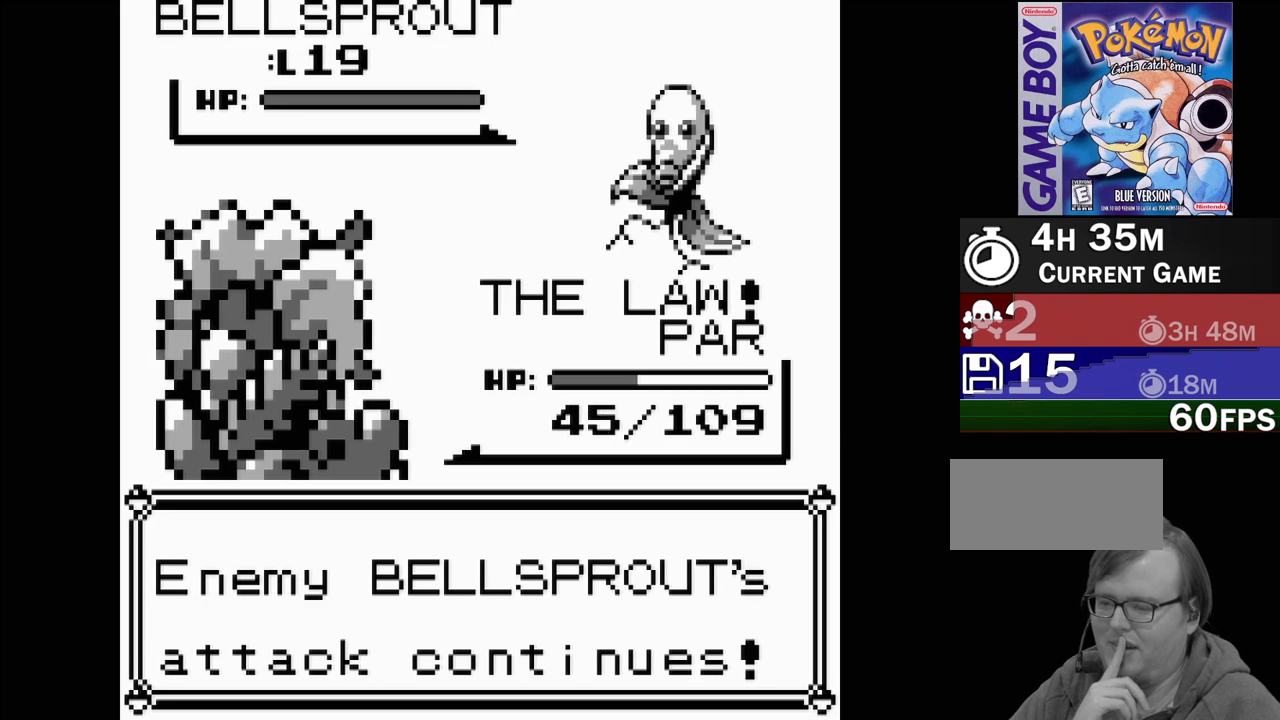
{"buttons": [], "events": []}
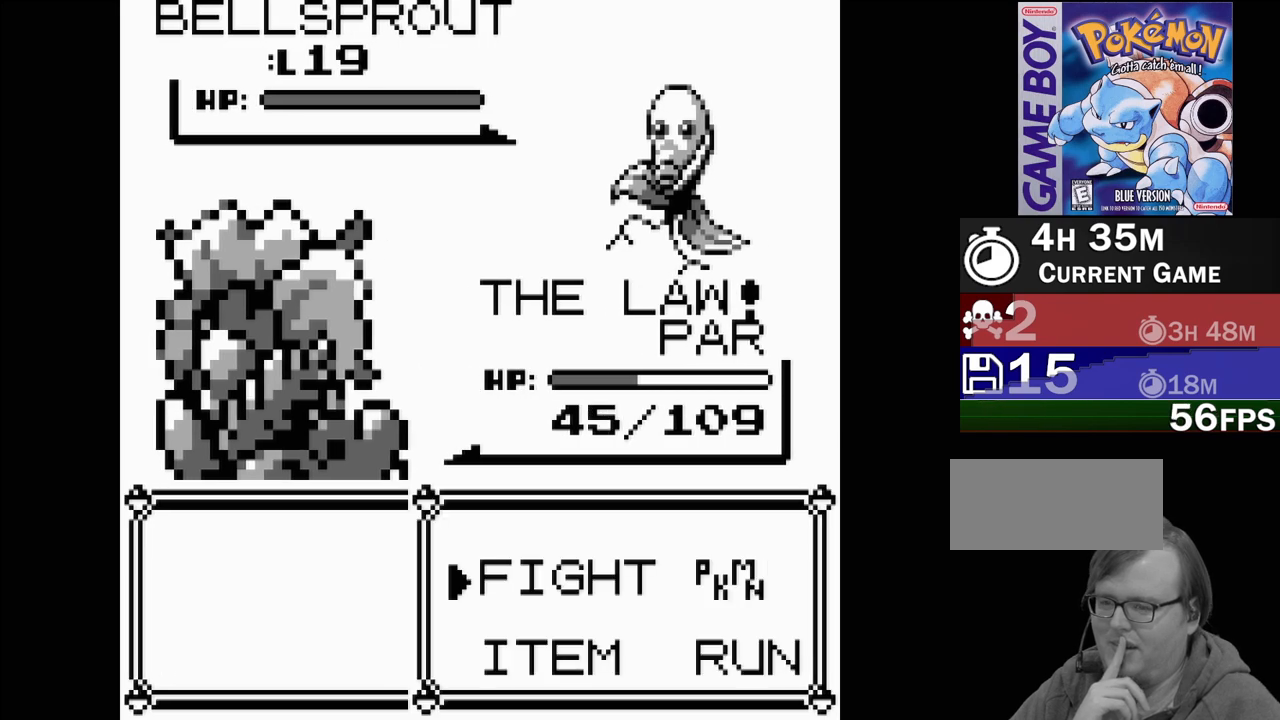
{"buttons": [], "events": [[133, "A", "down"], [283, "A", "up"], [350, "A", "down"], [467, "A", "up"]]}
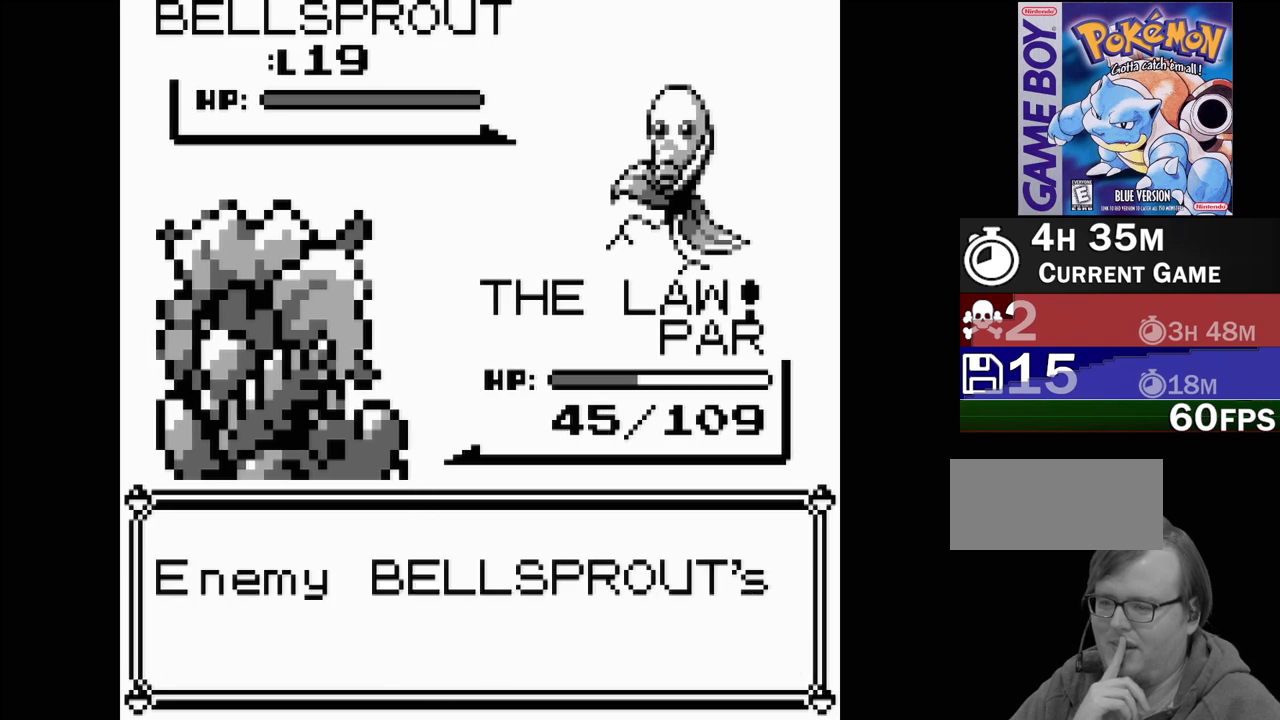
{"buttons": ["A"], "events": [[67, "A", "down"], [167, "A", "up"], [267, "A", "down"], [367, "A", "up"], [483, "A", "down"]]}
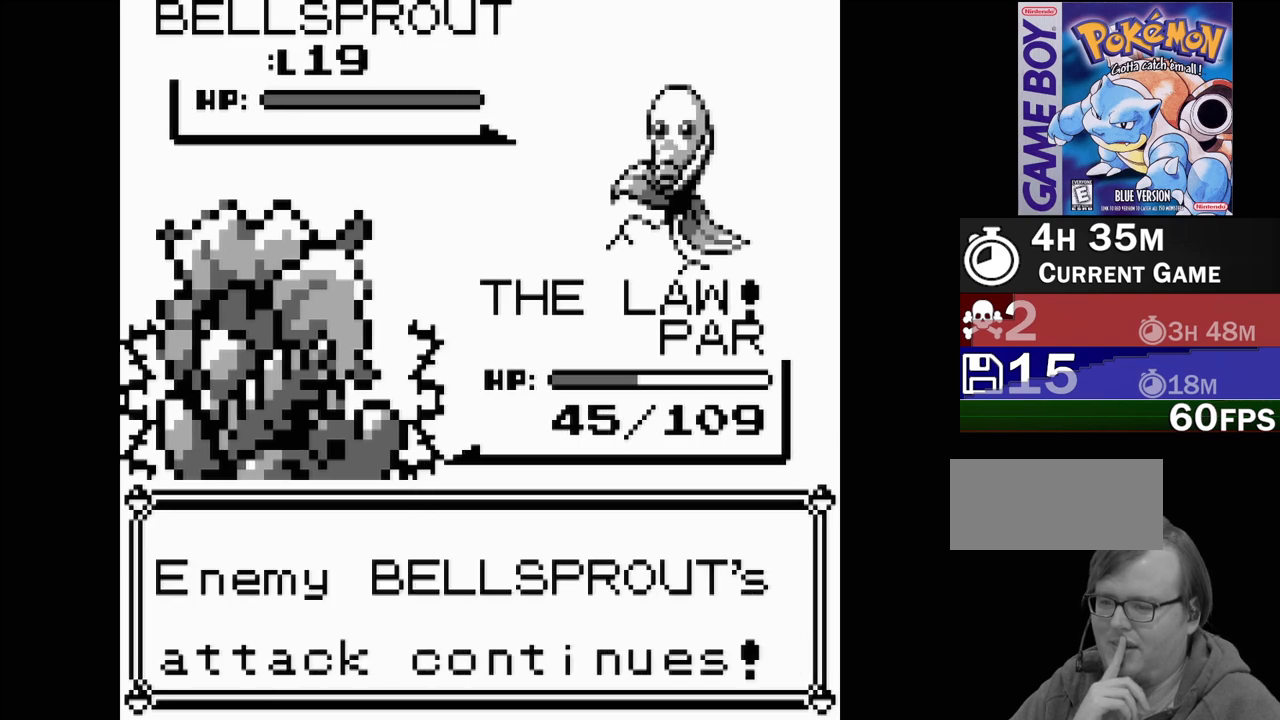
{"buttons": ["A"], "events": [[83, "A", "up"], [200, "A", "down"], [317, "A", "up"], [400, "A", "down"]]}
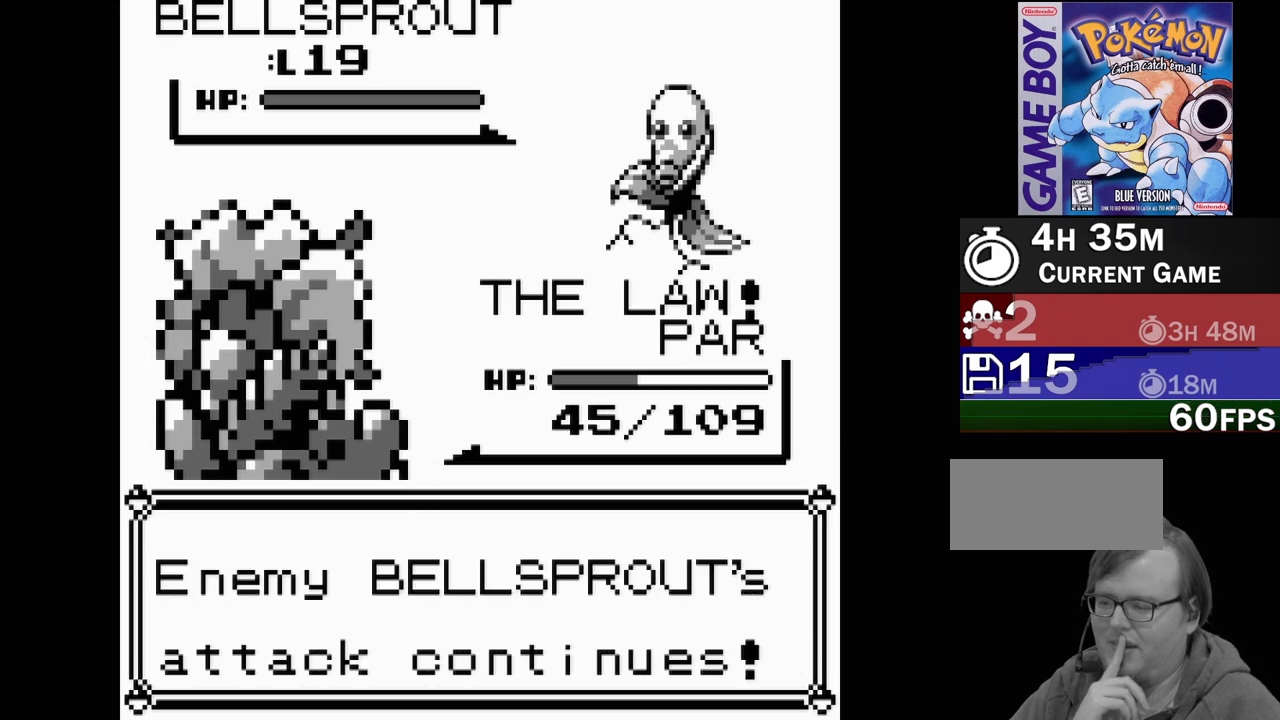
{"buttons": ["A"], "events": [[67, "A", "up"], [200, "A", "down"], [317, "A", "up"], [367, "A", "down"]]}
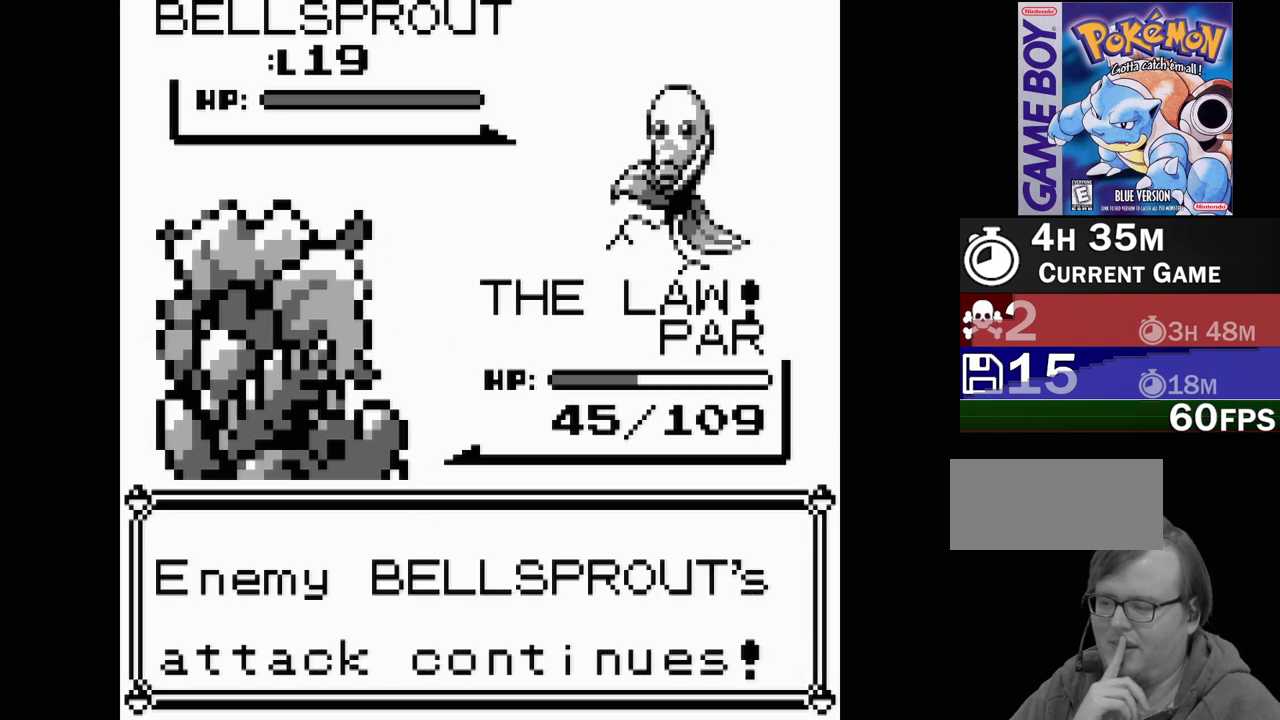
{"buttons": [], "events": [[33, "A", "up"], [117, "A", "down"], [250, "A", "up"], [350, "A", "down"], [467, "A", "up"]]}
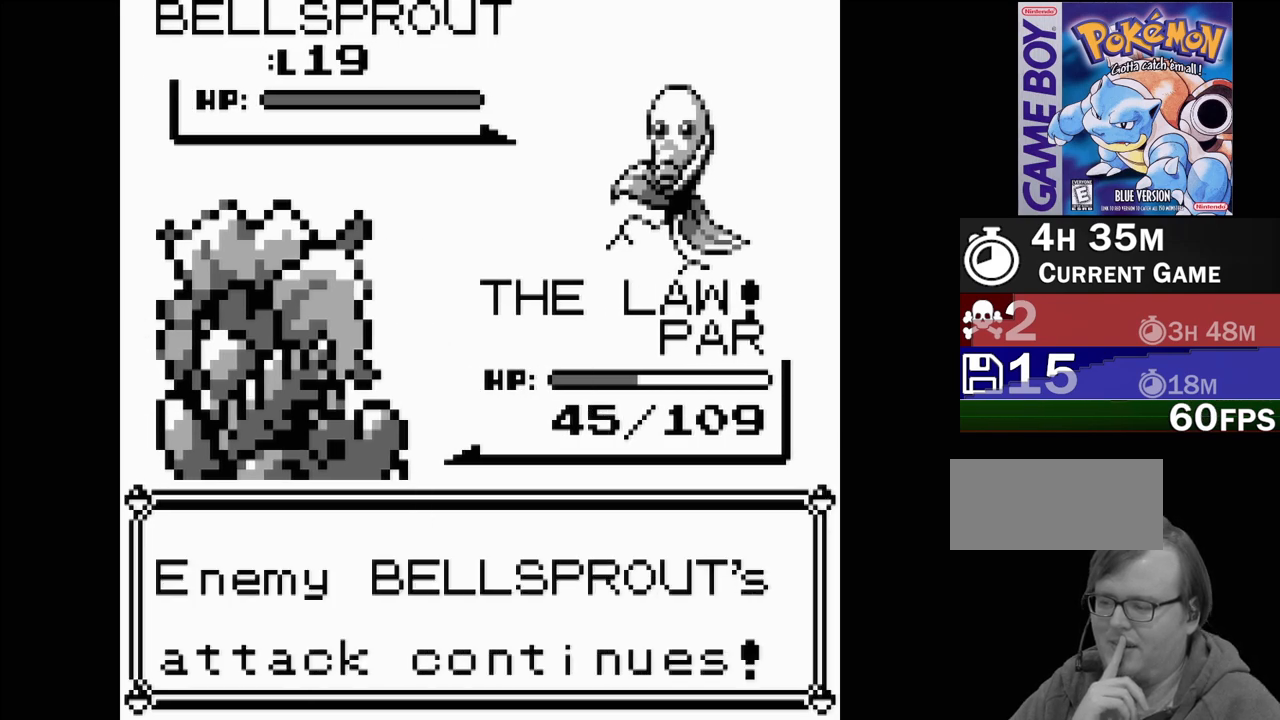
{"buttons": [], "events": [[67, "A", "down"], [183, "A", "up"], [300, "A", "down"], [417, "A", "up"]]}
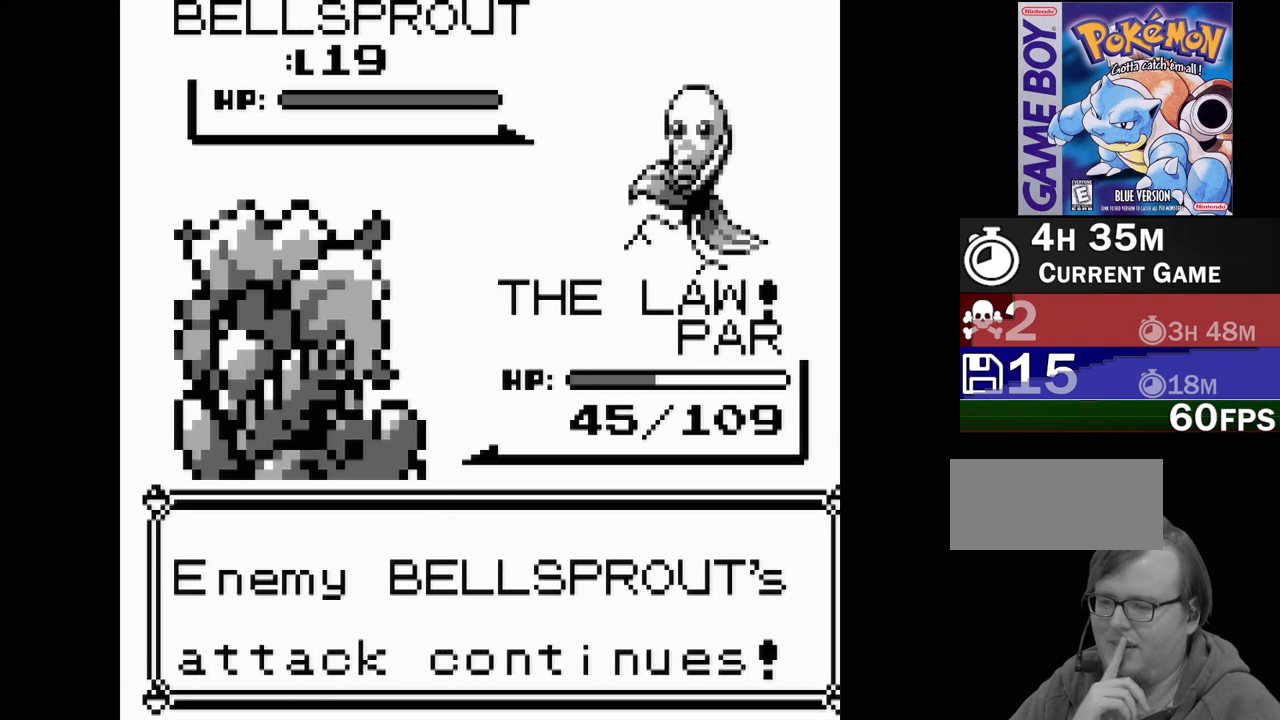
{"buttons": [], "events": [[33, "A", "down"], [167, "A", "up"], [300, "A", "down"], [417, "A", "up"]]}
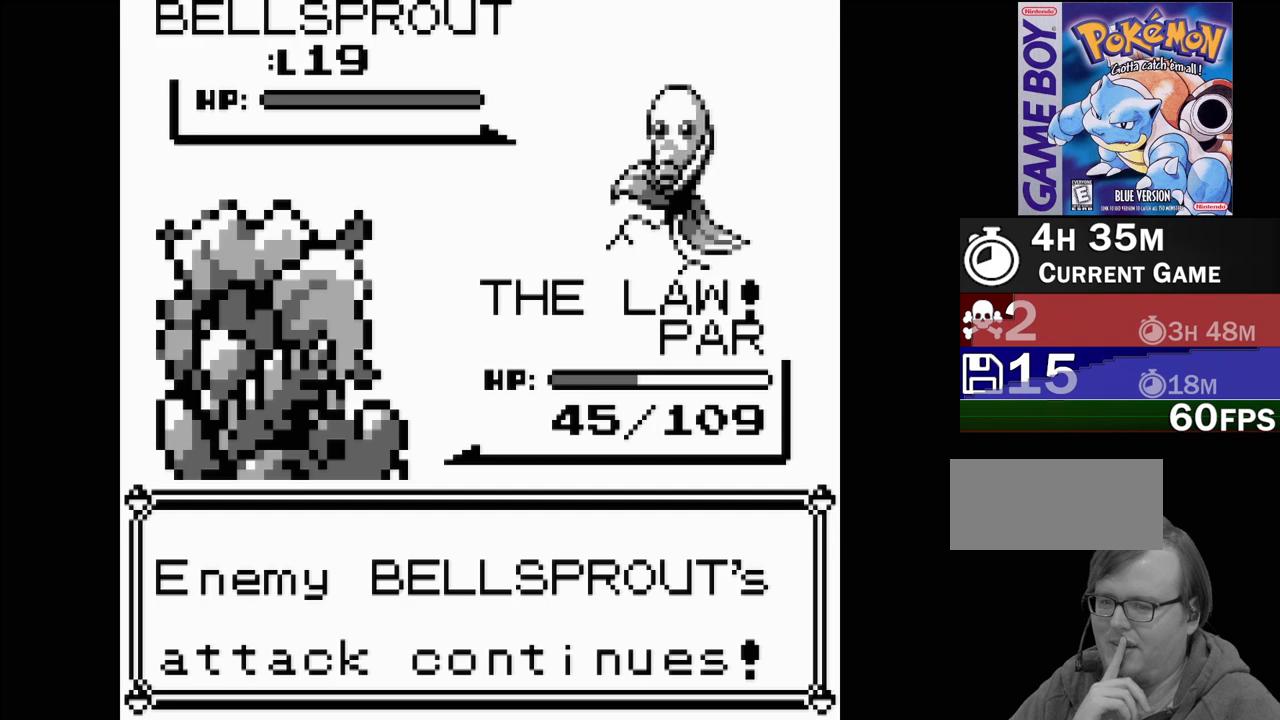
{"buttons": [], "events": [[50, "A", "down"], [167, "A", "up"], [283, "A", "down"], [417, "A", "up"]]}
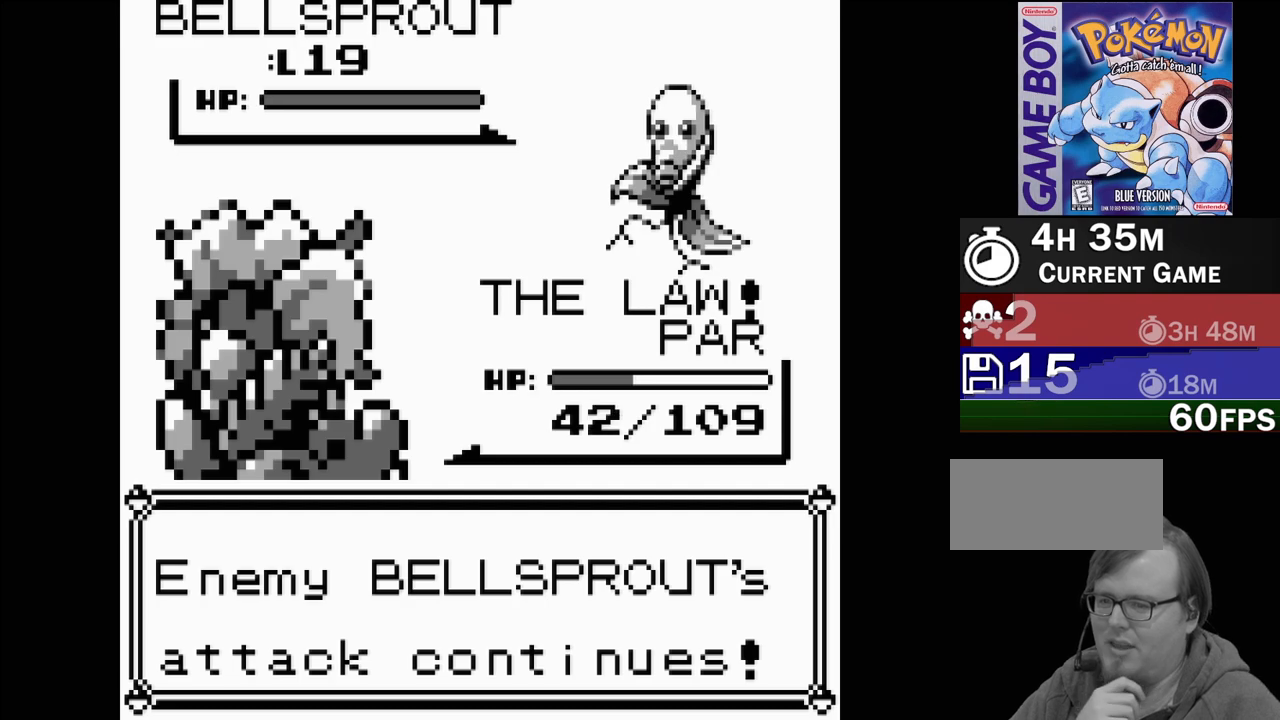
{"buttons": [], "events": [[50, "A", "down"], [133, "A", "up"], [283, "A", "down"], [400, "A", "up"]]}
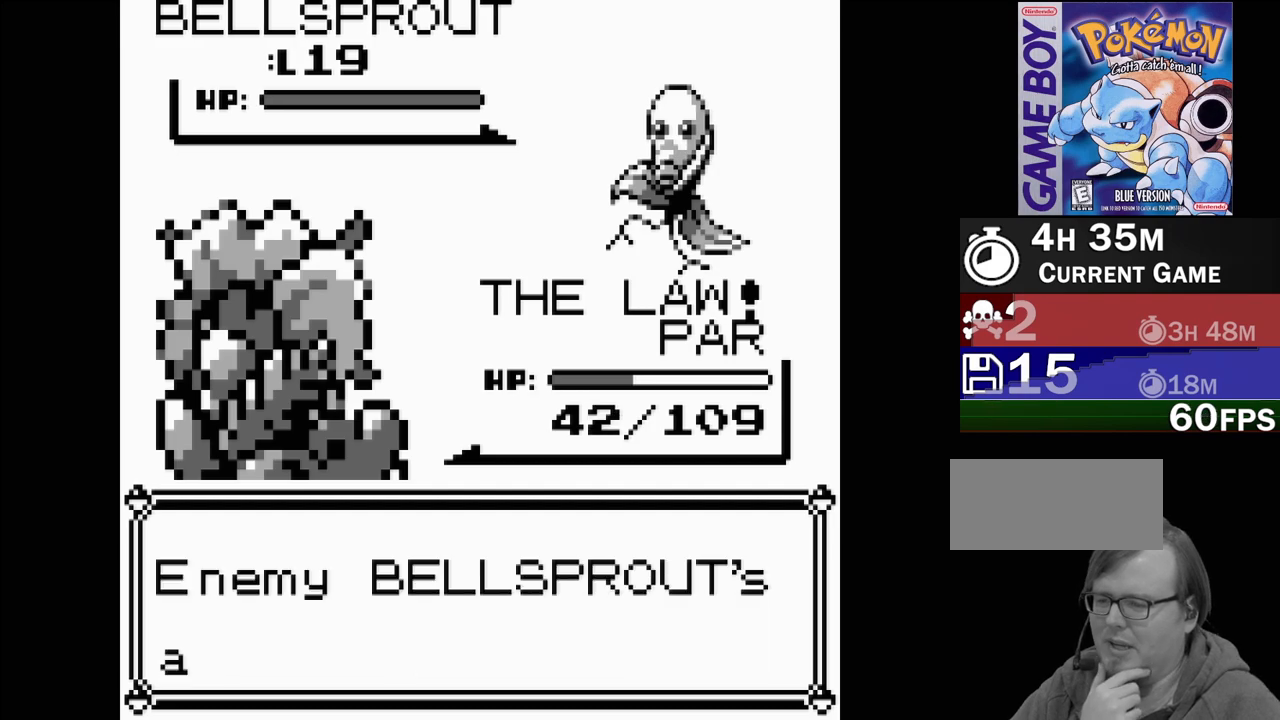
{"buttons": ["A"], "events": [[33, "A", "down"], [167, "A", "up"], [250, "A", "down"], [367, "A", "up"], [467, "A", "down"]]}
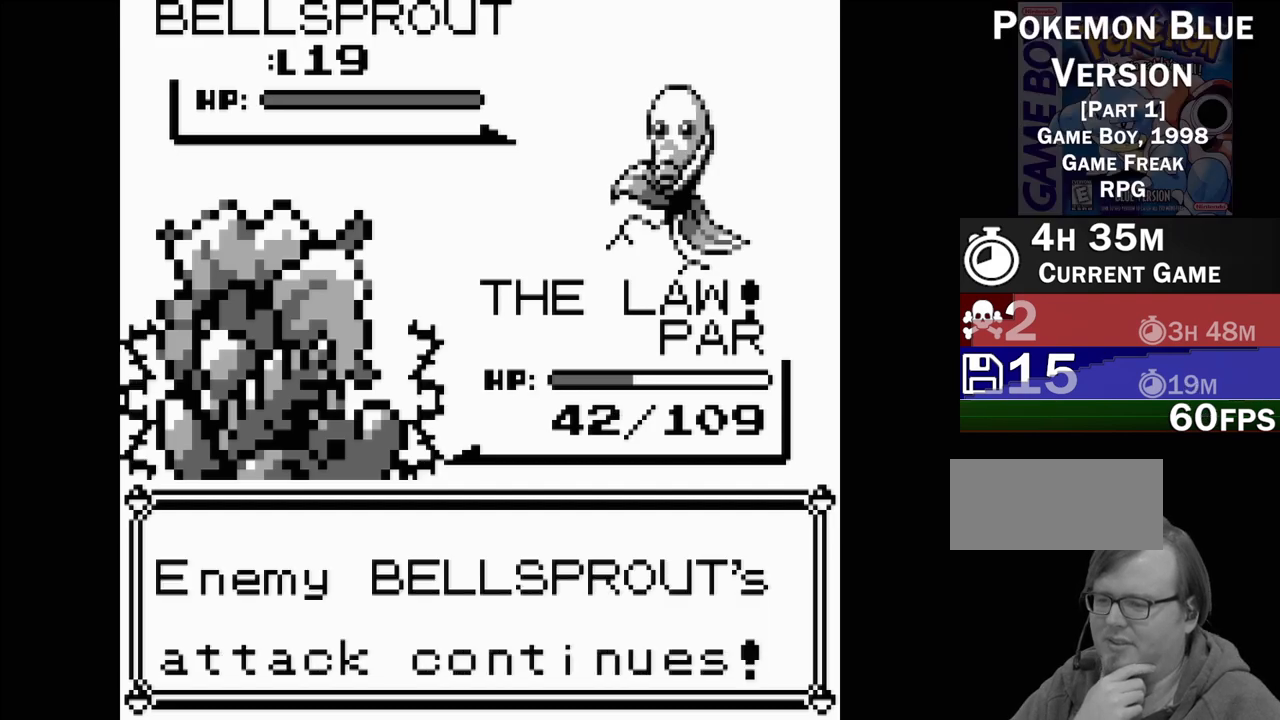
{"buttons": ["A"], "events": [[83, "A", "up"], [217, "A", "down"], [317, "A", "up"], [433, "A", "down"]]}
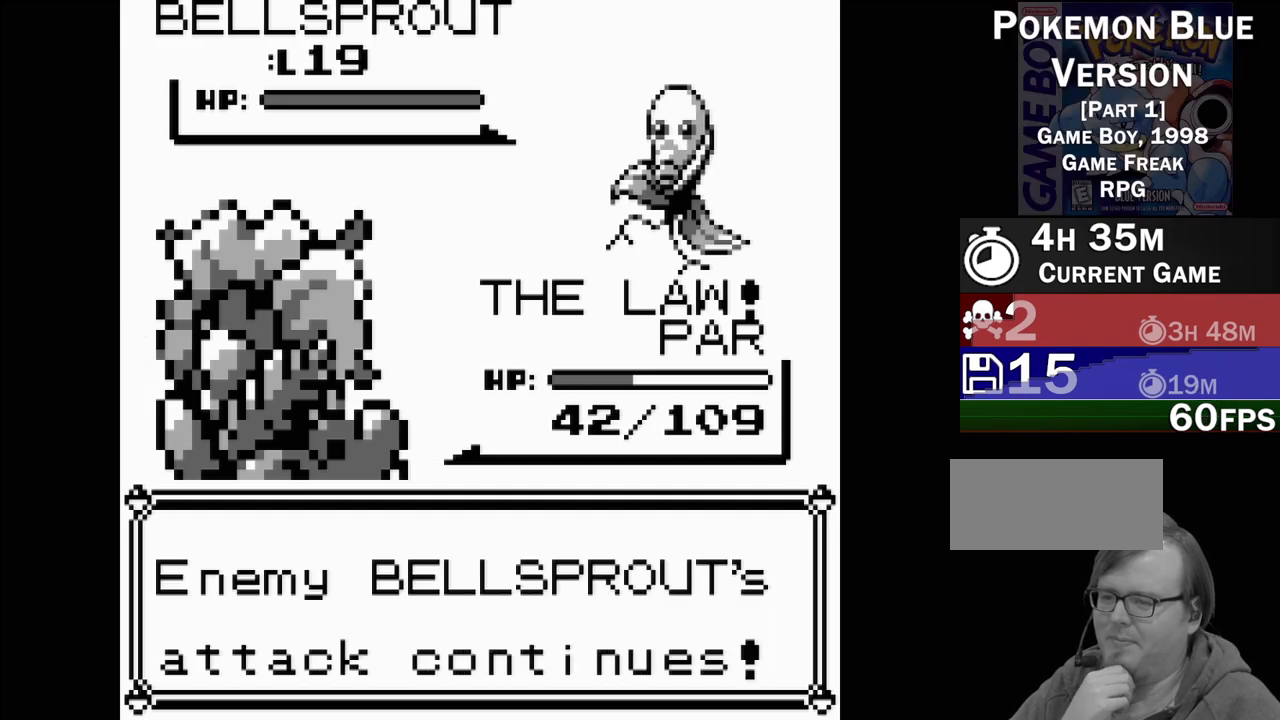
{"buttons": ["A"], "events": [[217, "A", "up"], [400, "A", "down"]]}
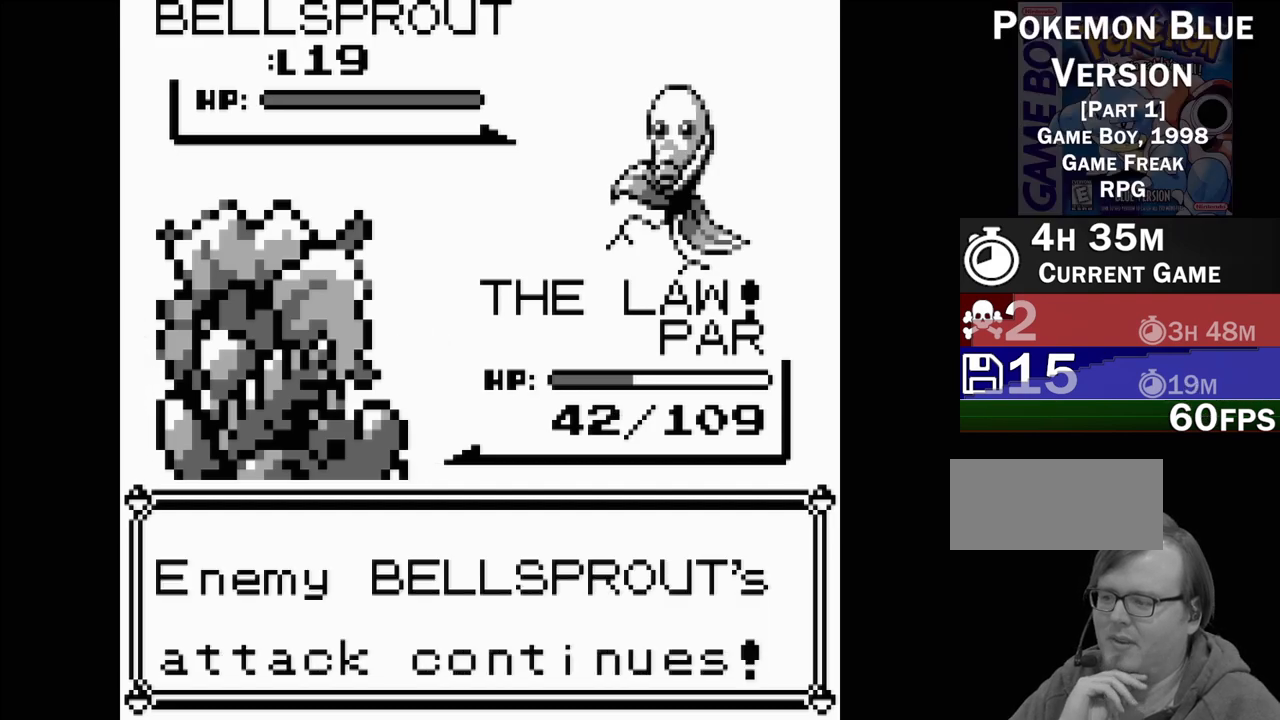
{"buttons": ["A"], "events": [[50, "A", "up"], [183, "A", "down"], [333, "A", "up"], [483, "A", "down"]]}
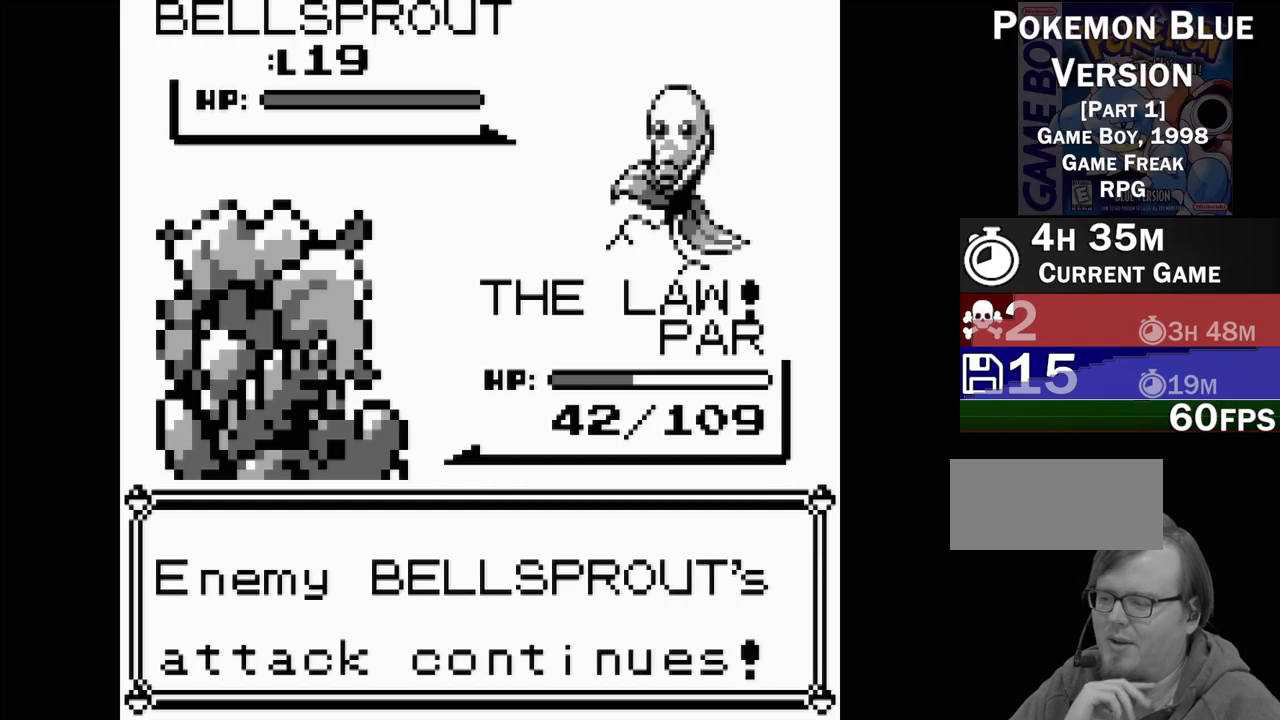
{"buttons": [], "events": [[150, "A", "up"], [267, "A", "down"], [417, "A", "up"]]}
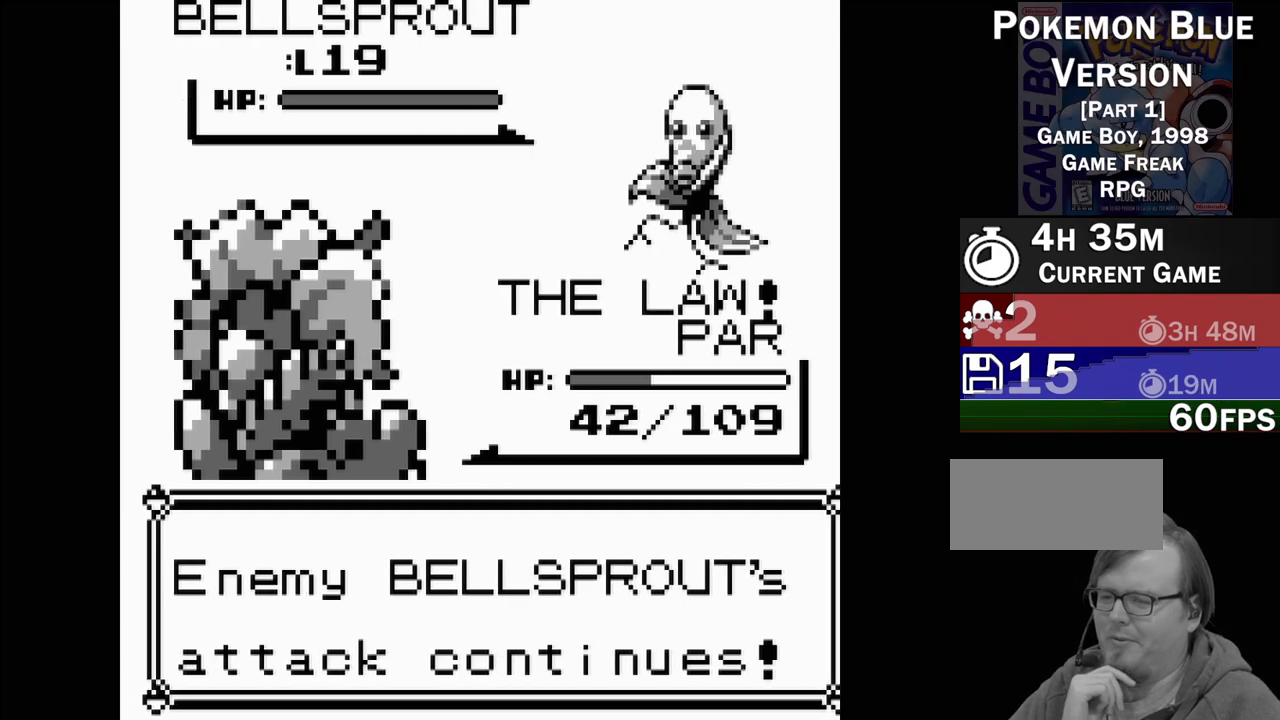
{"buttons": [], "events": [[33, "A", "down"], [200, "A", "up"], [317, "A", "down"], [483, "A", "up"]]}
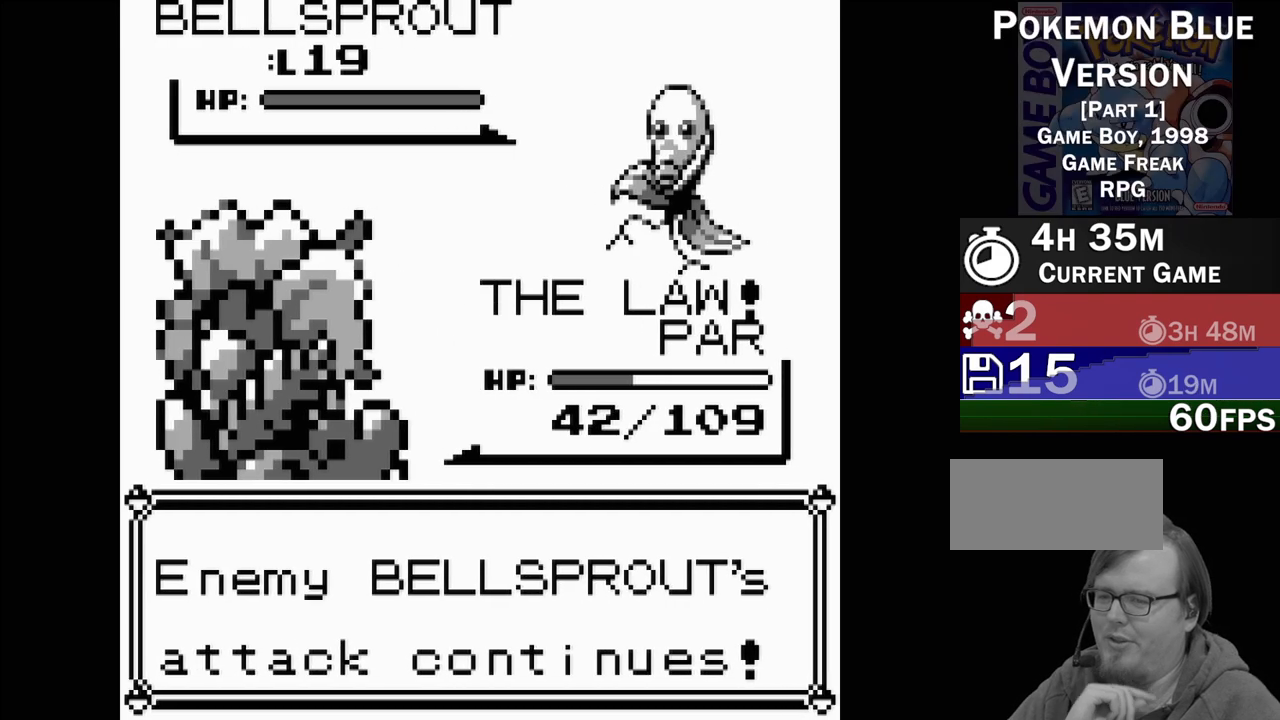
{"buttons": ["A"], "events": [[133, "A", "down"], [267, "A", "up"], [400, "A", "down"]]}